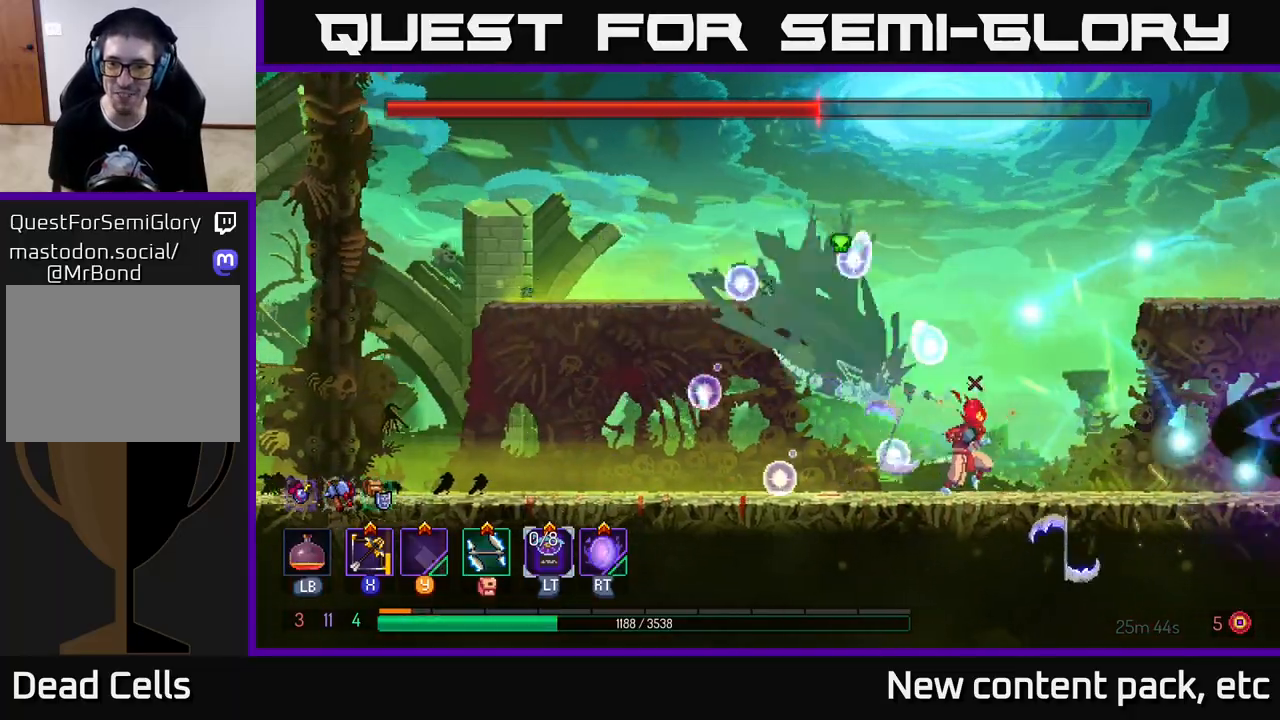
Gameplay with a controller (Xbox layout); each line is a JSON object with the inputs held at the frame after it. "events" lists button and stick changes between this image and that frame as [ms after this image, input, new state], when the widget could be followed in between.
{"buttons": ["B"], "left_stick": "left", "right_stick": "center", "events": [[83, "A", "down"], [217, "A", "up"], [283, "A", "down"], [333, "left_stick", "left"], [400, "A", "up"], [400, "B", "down"]]}
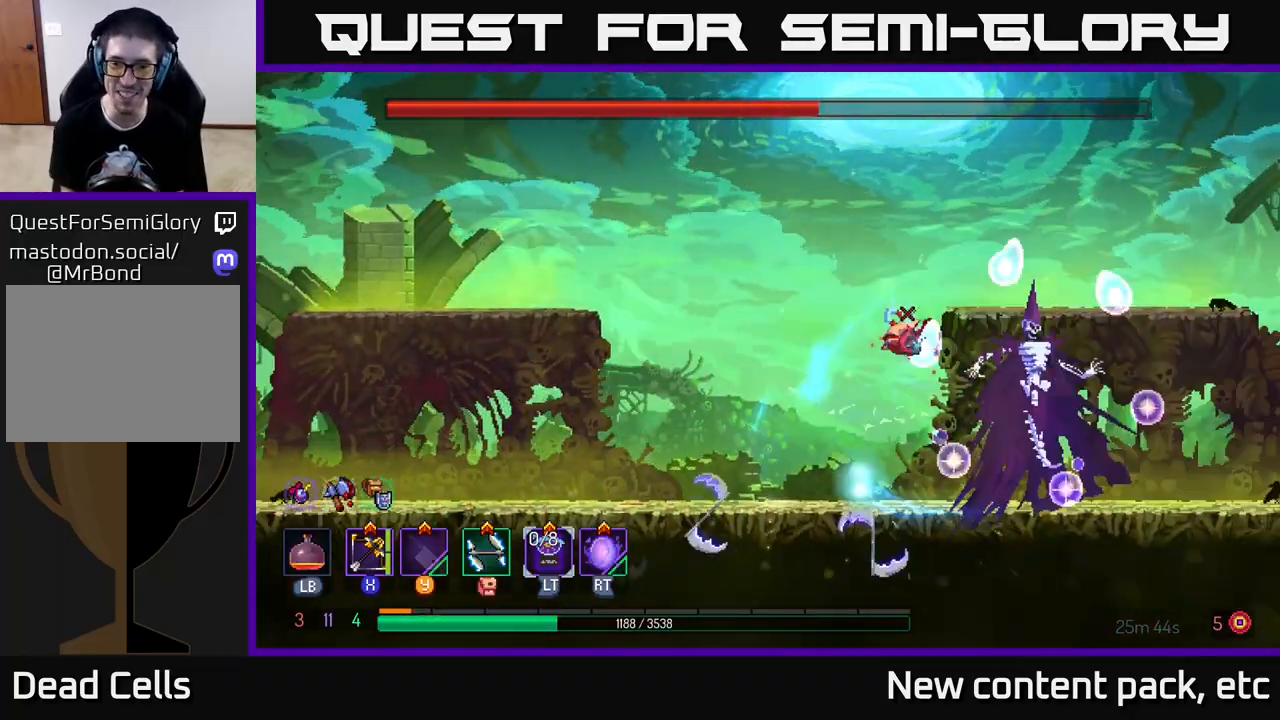
{"buttons": ["A"], "left_stick": "left", "right_stick": "center", "events": [[50, "B", "up"], [183, "A", "down"], [183, "B", "down"], [250, "B", "up"], [283, "A", "up"], [400, "A", "down"]]}
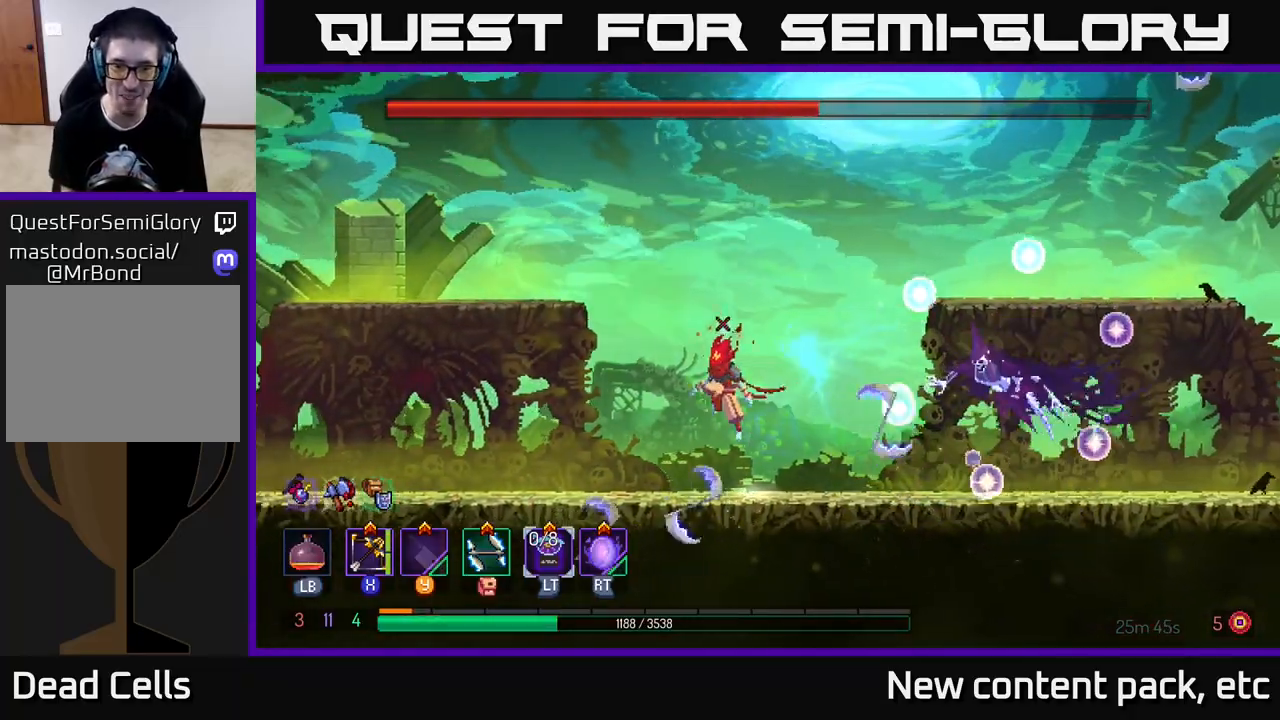
{"buttons": [], "left_stick": "left", "right_stick": "center", "events": [[17, "A", "up"], [67, "A", "down"], [183, "A", "up"]]}
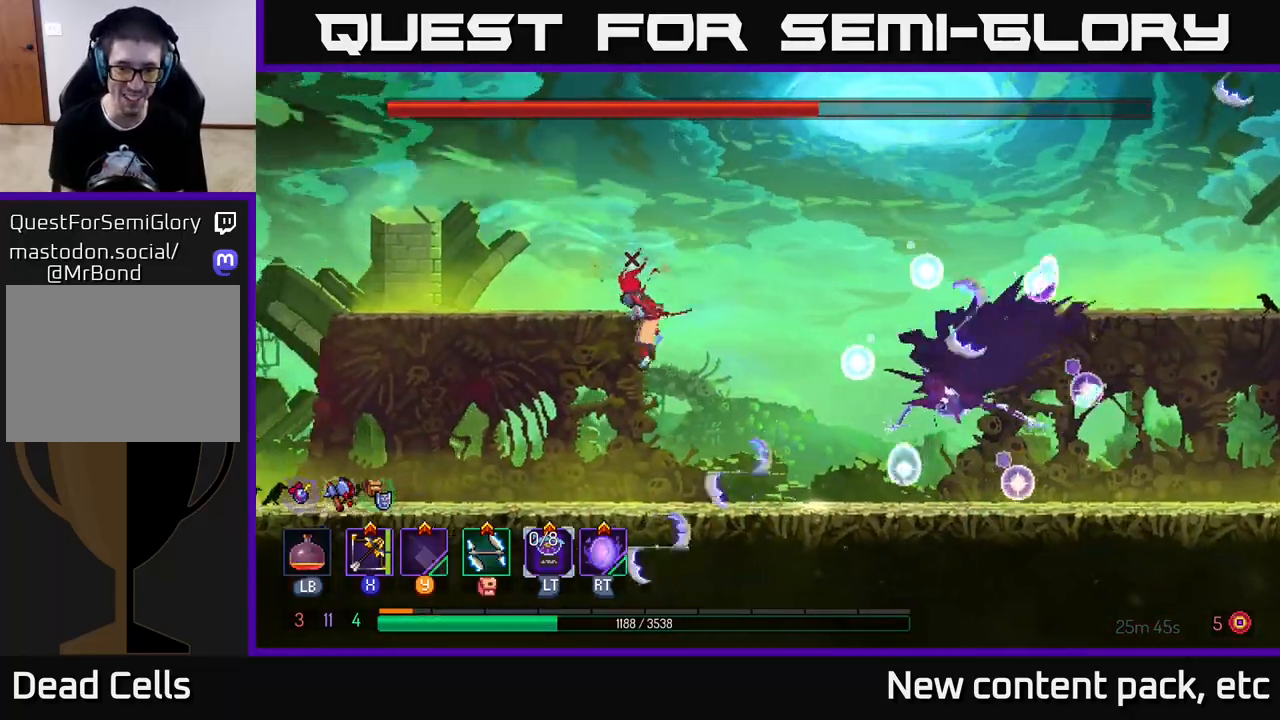
{"buttons": [], "left_stick": "left", "right_stick": "center", "events": [[167, "B", "down"], [250, "B", "up"]]}
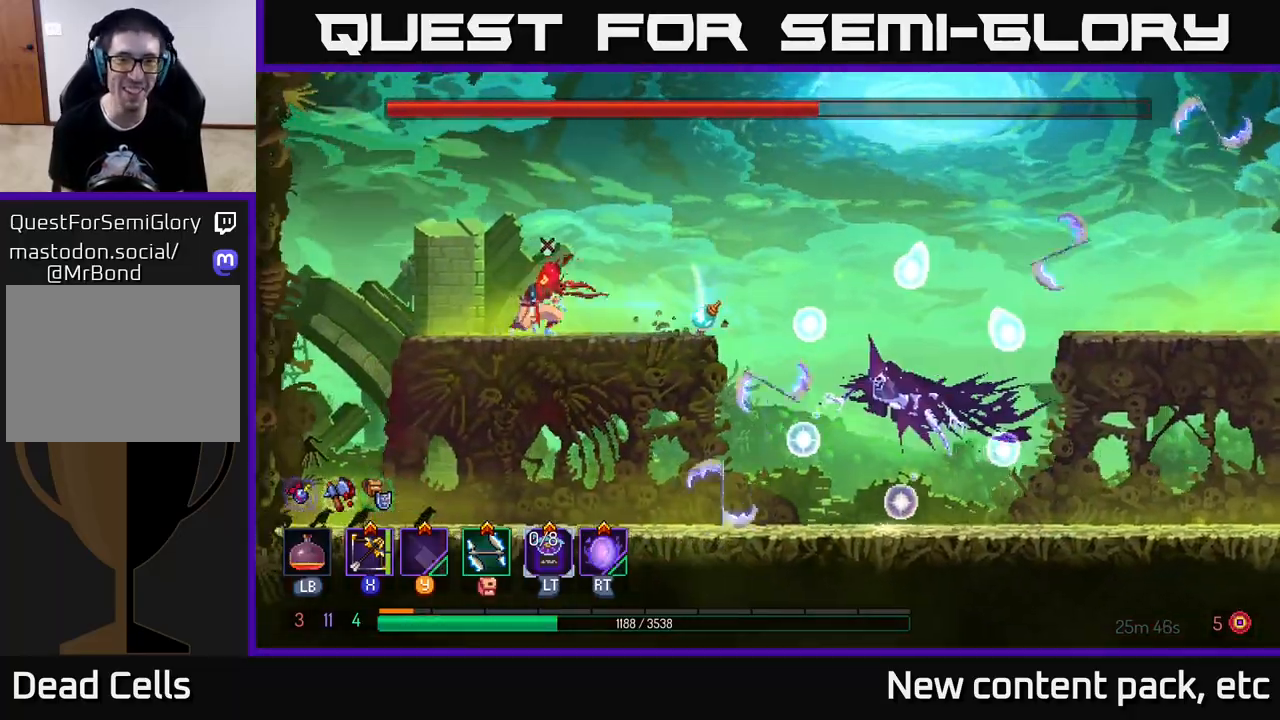
{"buttons": ["A"], "left_stick": "right", "right_stick": "center", "events": [[117, "left_stick", "center"], [233, "left_stick", "right"], [433, "A", "down"]]}
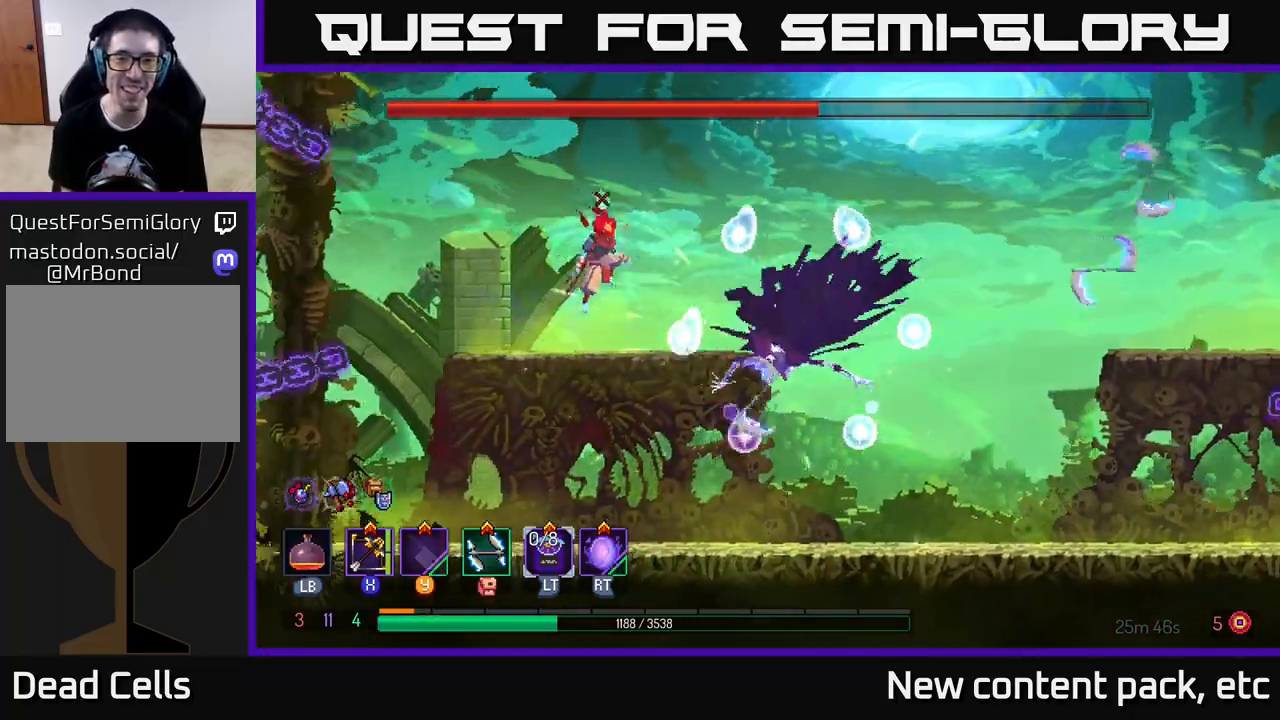
{"buttons": [], "left_stick": "right", "right_stick": "center", "events": [[83, "A", "up"], [150, "A", "down"], [250, "B", "down"], [283, "A", "up"], [400, "B", "up"]]}
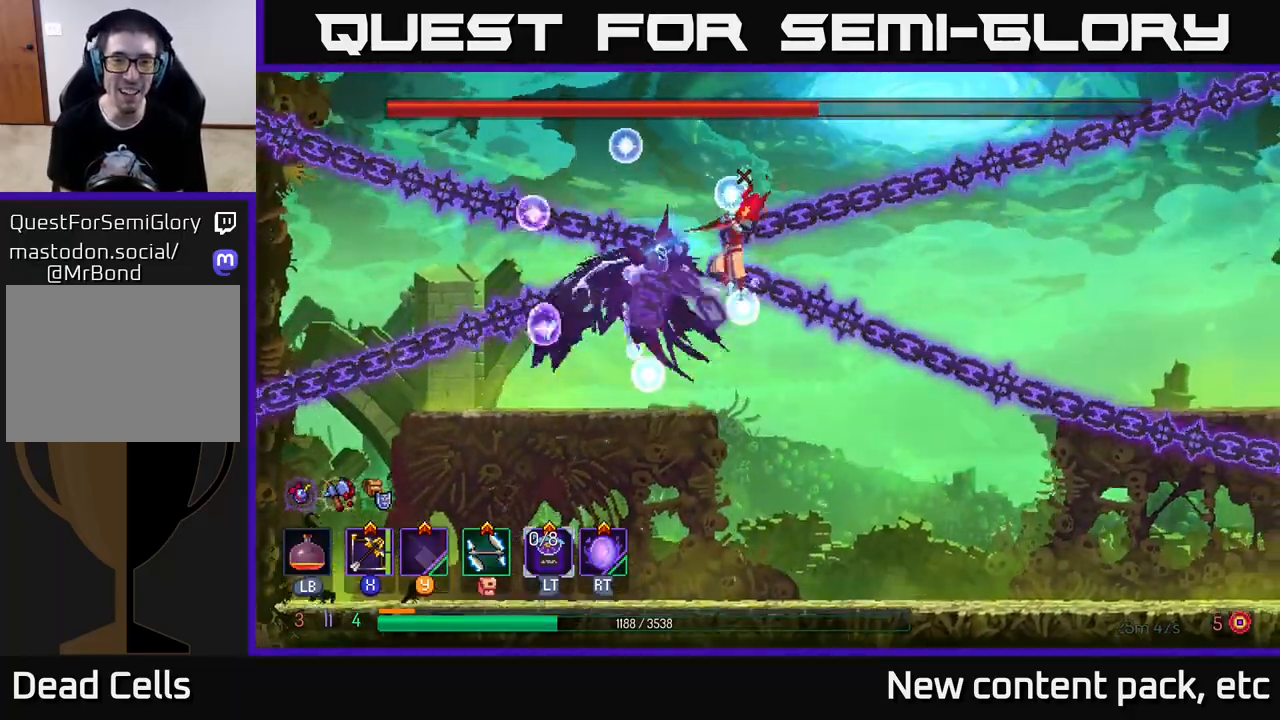
{"buttons": [], "left_stick": "down-left", "right_stick": "center", "events": [[367, "A", "down"], [433, "left_stick", "down-left"], [483, "B", "down"], [500, "A", "up"], [500, "B", "up"]]}
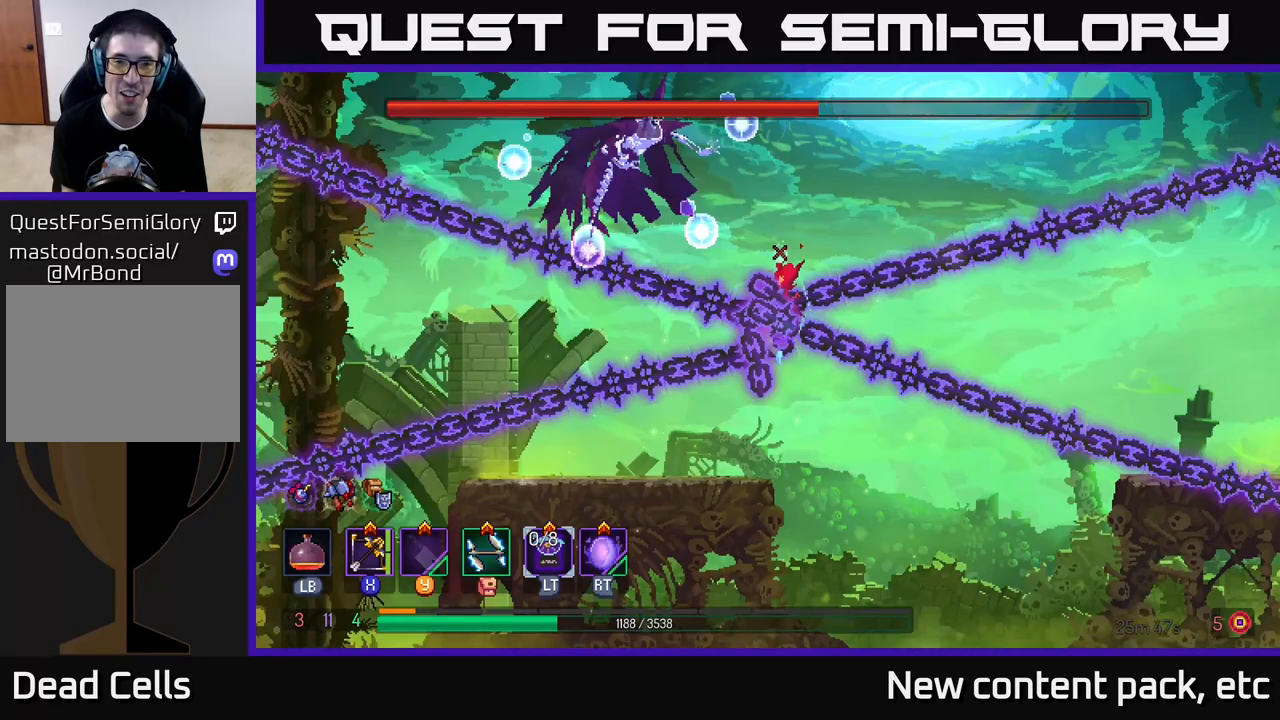
{"buttons": ["A", "X"], "left_stick": "up", "right_stick": "center", "events": [[50, "A", "down"], [50, "left_stick", "up"], [150, "left_stick", "left"], [200, "A", "up"], [233, "left_stick", "down-right"], [250, "A", "down"], [317, "X", "down"], [317, "left_stick", "up-left"], [350, "A", "up"], [383, "left_stick", "down-left"], [400, "X", "up"], [433, "A", "down"], [433, "left_stick", "right"], [450, "X", "down"], [500, "left_stick", "up"]]}
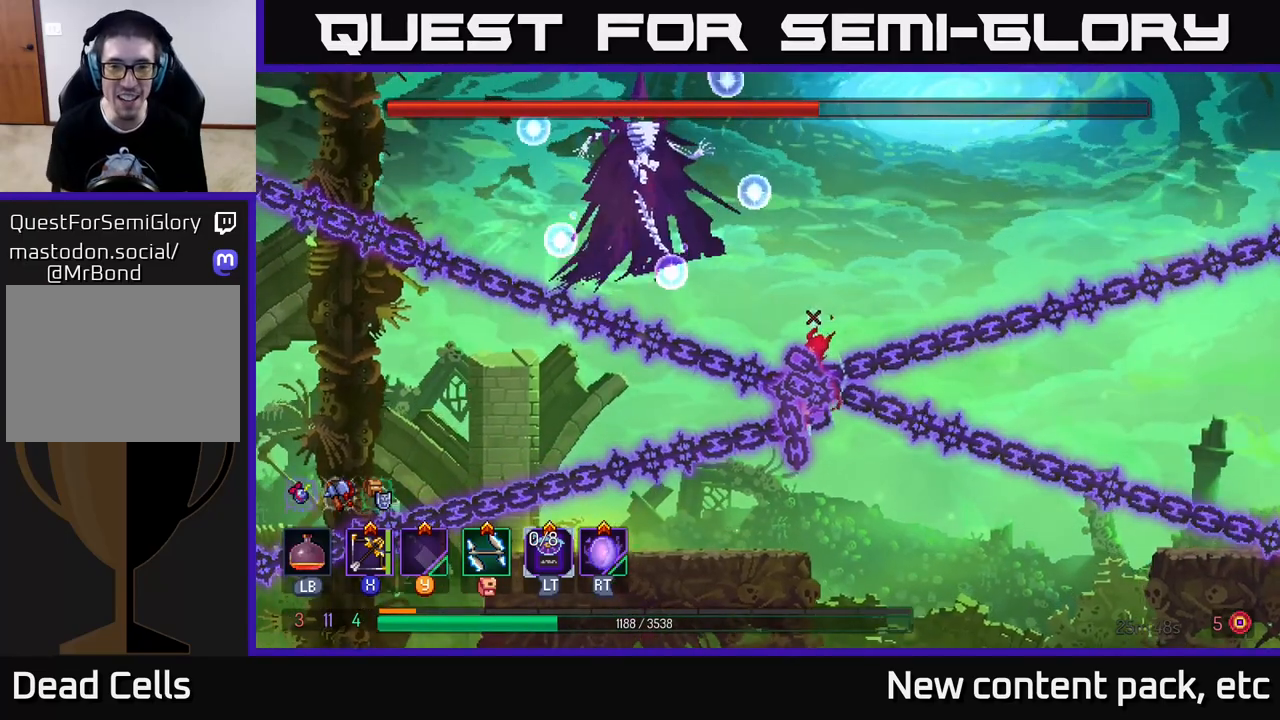
{"buttons": ["A"], "left_stick": "left", "right_stick": "center", "events": [[33, "left_stick", "left"], [50, "X", "up"], [67, "X", "down"], [83, "left_stick", "down"], [100, "A", "up"], [100, "X", "up"], [117, "X", "down"], [133, "left_stick", "right"], [150, "A", "down"], [183, "left_stick", "up"], [233, "X", "up"], [250, "left_stick", "down-left"], [300, "left_stick", "down-right"], [317, "X", "down"], [417, "X", "up"], [433, "left_stick", "left"]]}
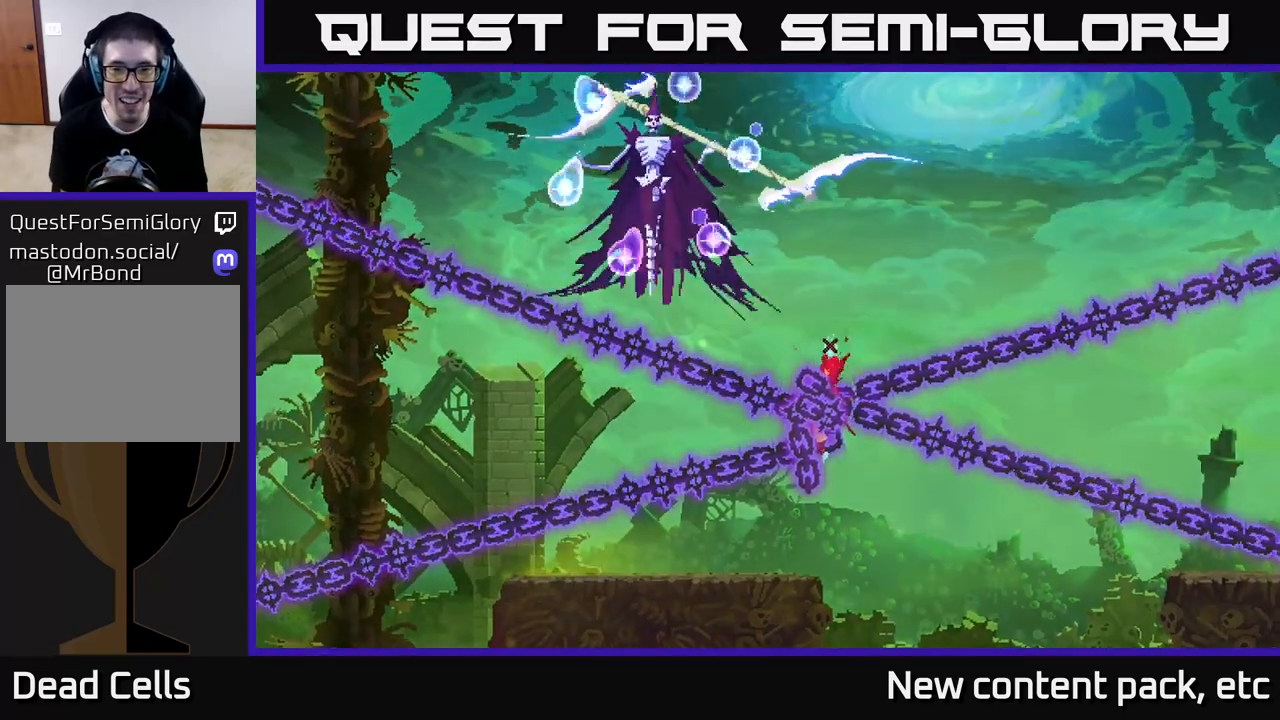
{"buttons": ["A", "X"], "left_stick": "down-right", "right_stick": "center", "events": [[17, "X", "down"], [17, "left_stick", "down-right"], [100, "X", "up"], [133, "left_stick", "left"], [183, "A", "up"], [217, "Y", "down"], [233, "A", "down"], [233, "B", "down"], [233, "left_stick", "down-right"], [267, "Y", "up"], [300, "A", "up"], [333, "B", "up"], [333, "left_stick", "up-left"], [417, "X", "down"], [433, "A", "down"], [450, "left_stick", "down-right"]]}
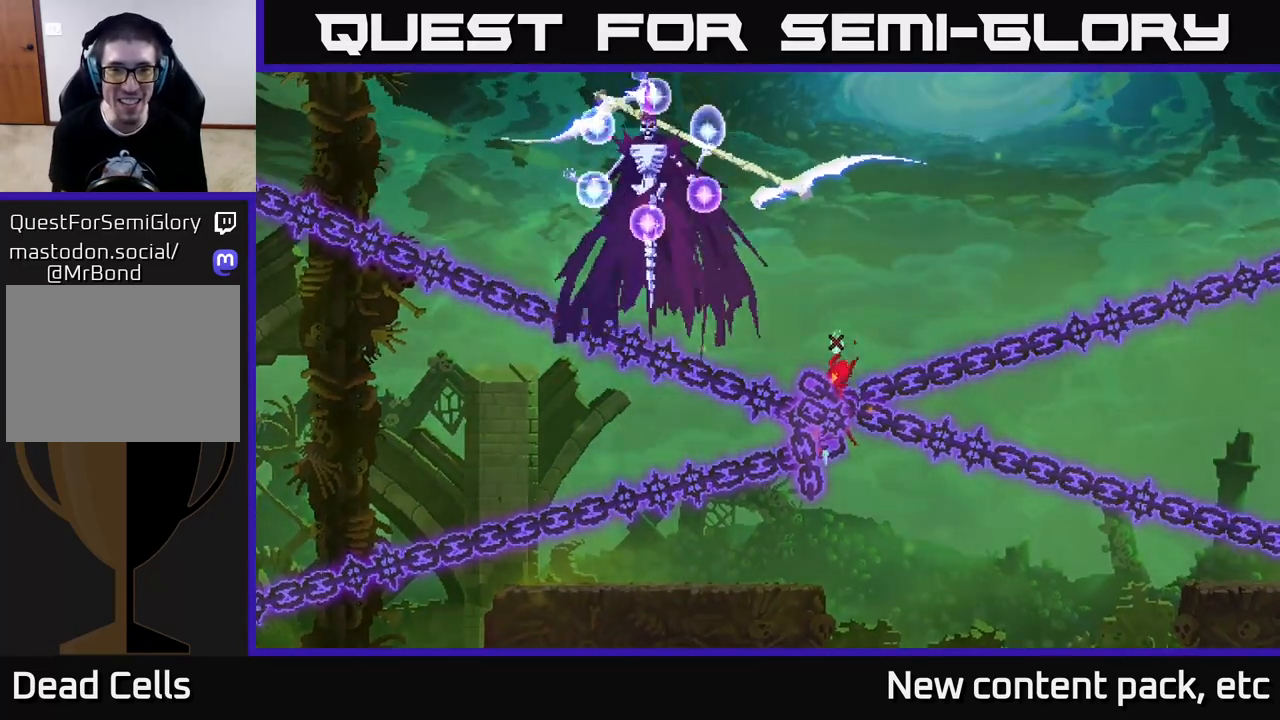
{"buttons": ["A"], "left_stick": "left", "right_stick": "center", "events": [[33, "X", "up"], [33, "left_stick", "up-left"], [50, "B", "down"], [100, "B", "up"], [167, "X", "down"], [167, "left_stick", "down-right"], [250, "left_stick", "up-left"], [267, "X", "up"], [350, "A", "up"], [367, "A", "down"], [383, "X", "down"], [383, "left_stick", "down-right"], [483, "X", "up"], [500, "left_stick", "left"]]}
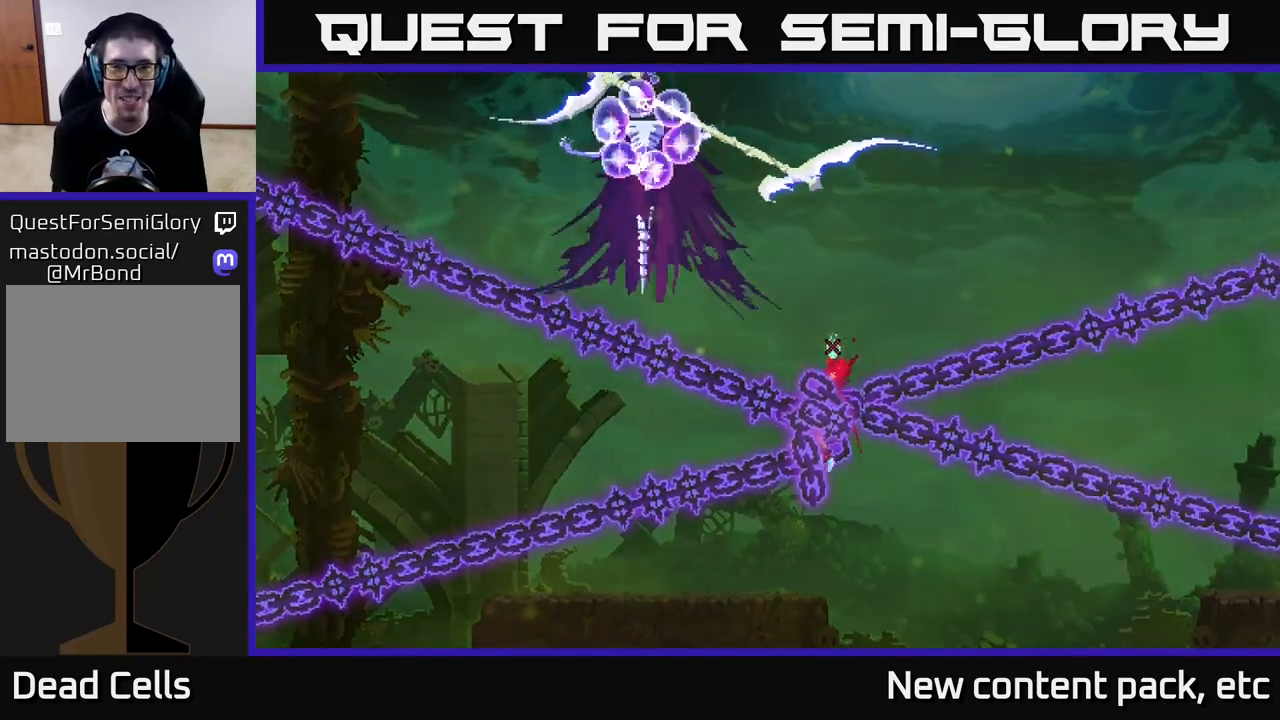
{"buttons": ["X"], "left_stick": "left", "right_stick": "center", "events": [[67, "X", "down"], [83, "A", "up"], [100, "left_stick", "down"], [133, "A", "down"], [150, "left_stick", "right"], [183, "X", "up"], [200, "left_stick", "up-left"], [283, "X", "down"], [300, "A", "up"], [317, "left_stick", "down"], [350, "A", "down"], [400, "X", "up"], [417, "left_stick", "up"], [483, "left_stick", "left"], [500, "A", "up"], [500, "X", "down"]]}
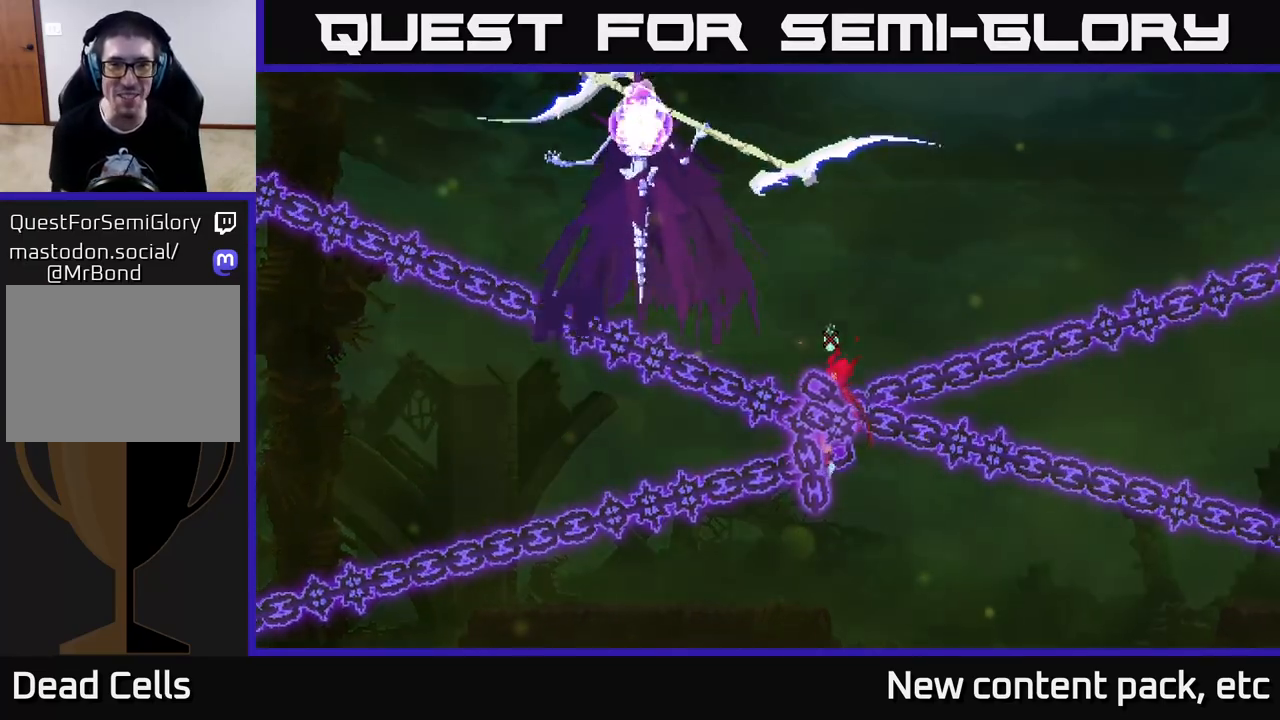
{"buttons": ["A", "X"], "left_stick": "down", "right_stick": "center", "events": [[50, "left_stick", "down"], [67, "A", "down"], [100, "left_stick", "right"], [117, "X", "up"], [150, "left_stick", "up"], [200, "X", "down"], [217, "A", "up"], [217, "left_stick", "left"], [267, "left_stick", "down"], [283, "A", "down"], [333, "X", "up"], [367, "left_stick", "up"], [400, "X", "down"], [483, "left_stick", "down"]]}
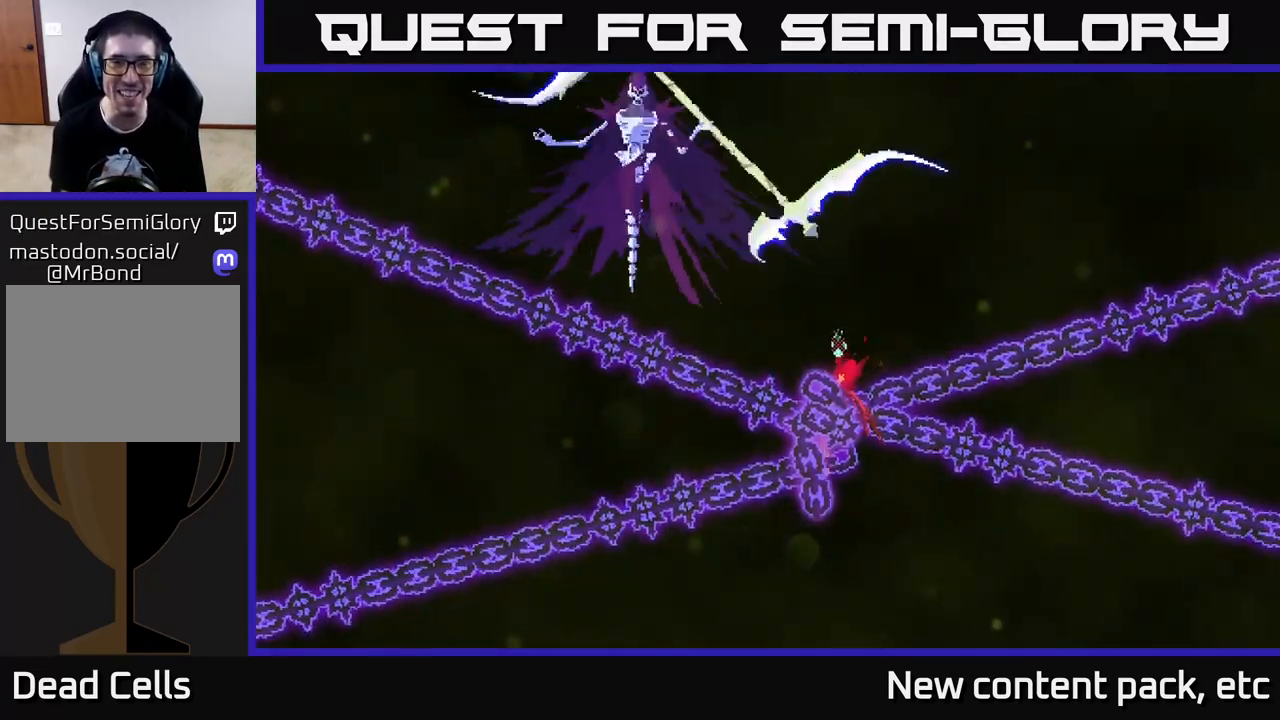
{"buttons": ["A"], "left_stick": "up-right", "right_stick": "center", "events": [[17, "X", "up"], [33, "left_stick", "right"], [83, "left_stick", "up"], [117, "X", "down"], [167, "left_stick", "left"], [217, "X", "up"], [217, "left_stick", "down"], [267, "left_stick", "right"], [317, "left_stick", "up"], [333, "X", "down"], [383, "left_stick", "left"], [450, "X", "up"], [450, "left_stick", "down"], [500, "left_stick", "up-right"]]}
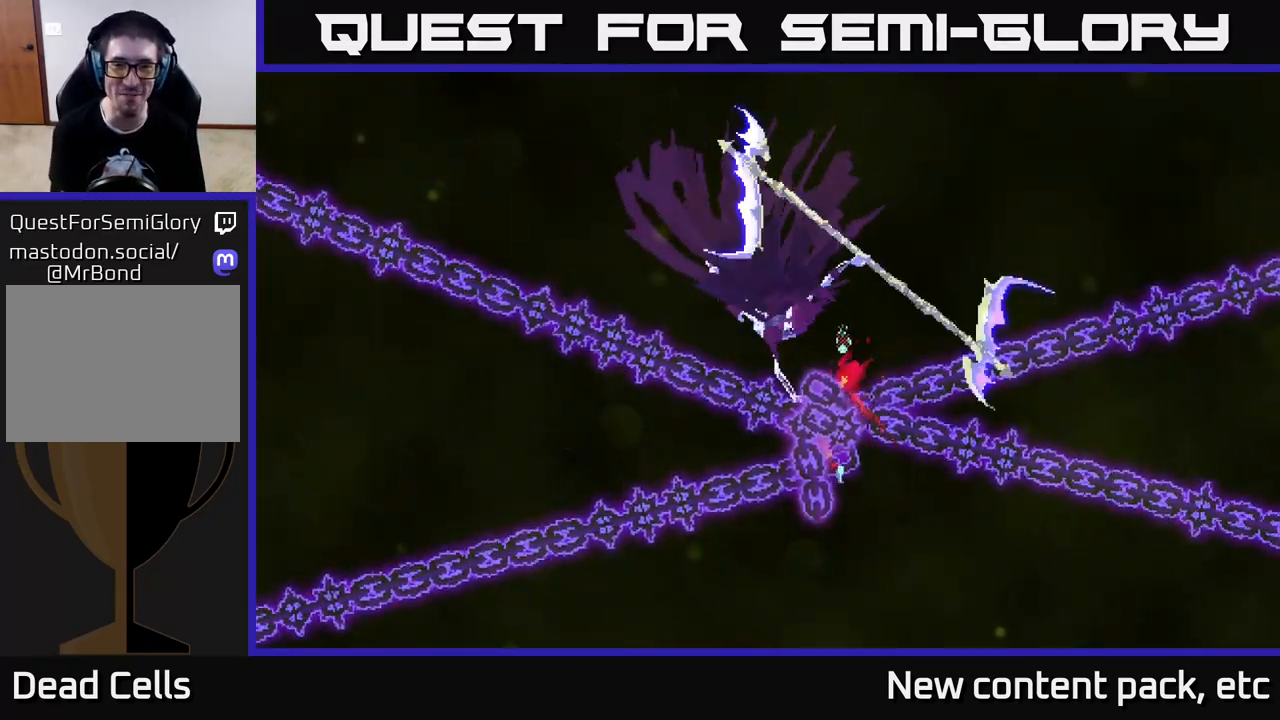
{"buttons": ["A", "X"], "left_stick": "up", "right_stick": "center", "events": [[50, "X", "down"], [67, "left_stick", "up-left"], [150, "left_stick", "down-left"], [167, "X", "up"], [200, "A", "up"], [217, "left_stick", "down-right"], [250, "A", "down"], [250, "X", "down"], [300, "left_stick", "up-left"], [367, "X", "up"], [367, "left_stick", "down-left"], [383, "A", "up"], [433, "left_stick", "down-right"], [450, "A", "down"], [450, "X", "down"], [500, "left_stick", "up"]]}
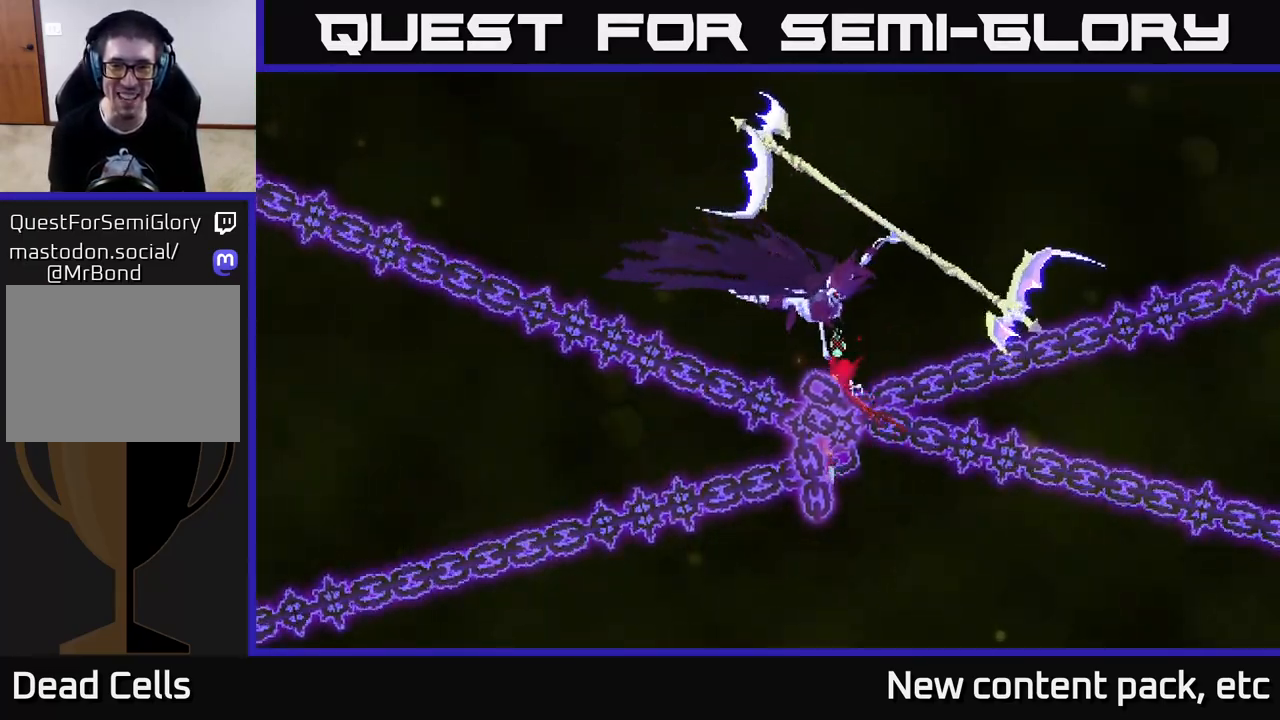
{"buttons": [], "left_stick": "up-left", "right_stick": "center", "events": [[17, "left_stick", "up-left"], [67, "X", "up"], [100, "A", "up"], [100, "left_stick", "down-left"], [150, "A", "down"], [150, "X", "down"], [217, "left_stick", "up-right"], [267, "X", "up"], [267, "left_stick", "up-left"], [283, "A", "up"], [333, "A", "down"], [333, "X", "down"], [333, "left_stick", "down-left"], [400, "left_stick", "down-right"], [467, "X", "up"], [483, "A", "up"], [483, "left_stick", "up-left"]]}
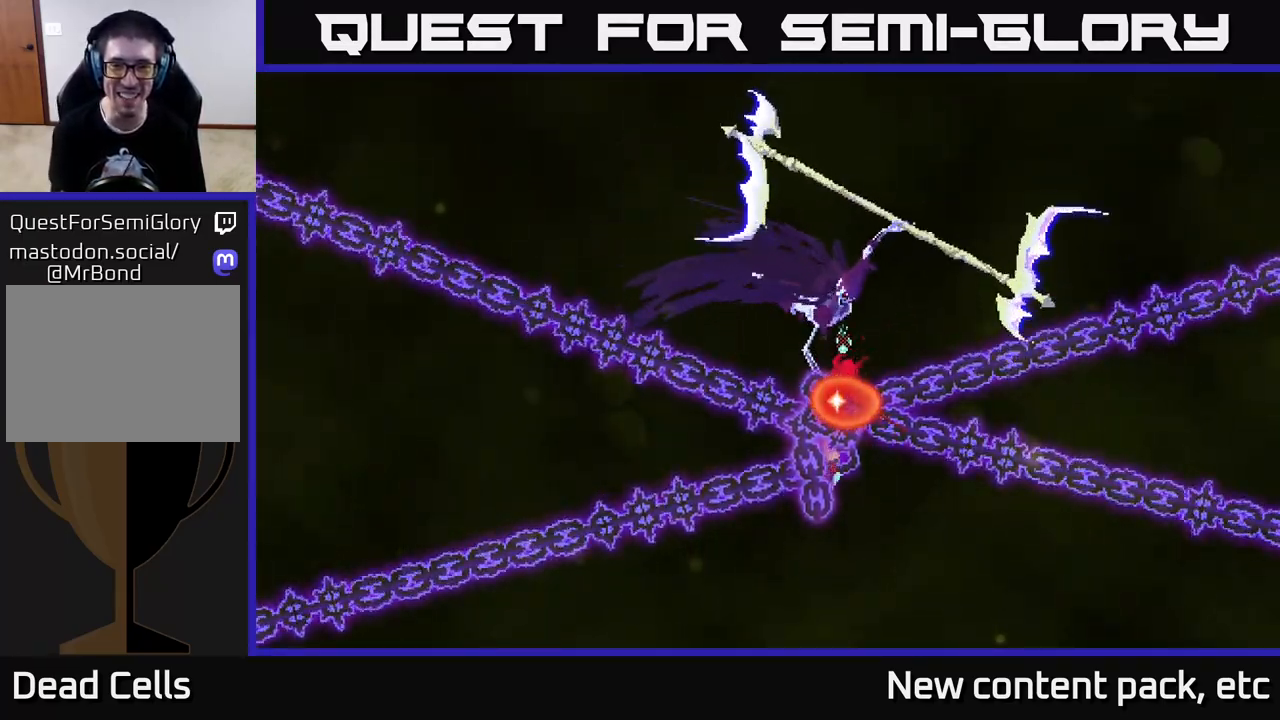
{"buttons": ["A", "X"], "left_stick": "up-left", "right_stick": "center", "events": [[33, "A", "down"], [50, "X", "down"], [67, "left_stick", "down-left"], [117, "left_stick", "down-right"], [167, "X", "up"], [183, "left_stick", "up"], [200, "A", "up"], [233, "A", "down"], [250, "X", "down"], [267, "left_stick", "left"], [317, "left_stick", "down"], [367, "X", "up"], [383, "A", "up"], [417, "left_stick", "up-left"], [450, "A", "down"], [450, "X", "down"]]}
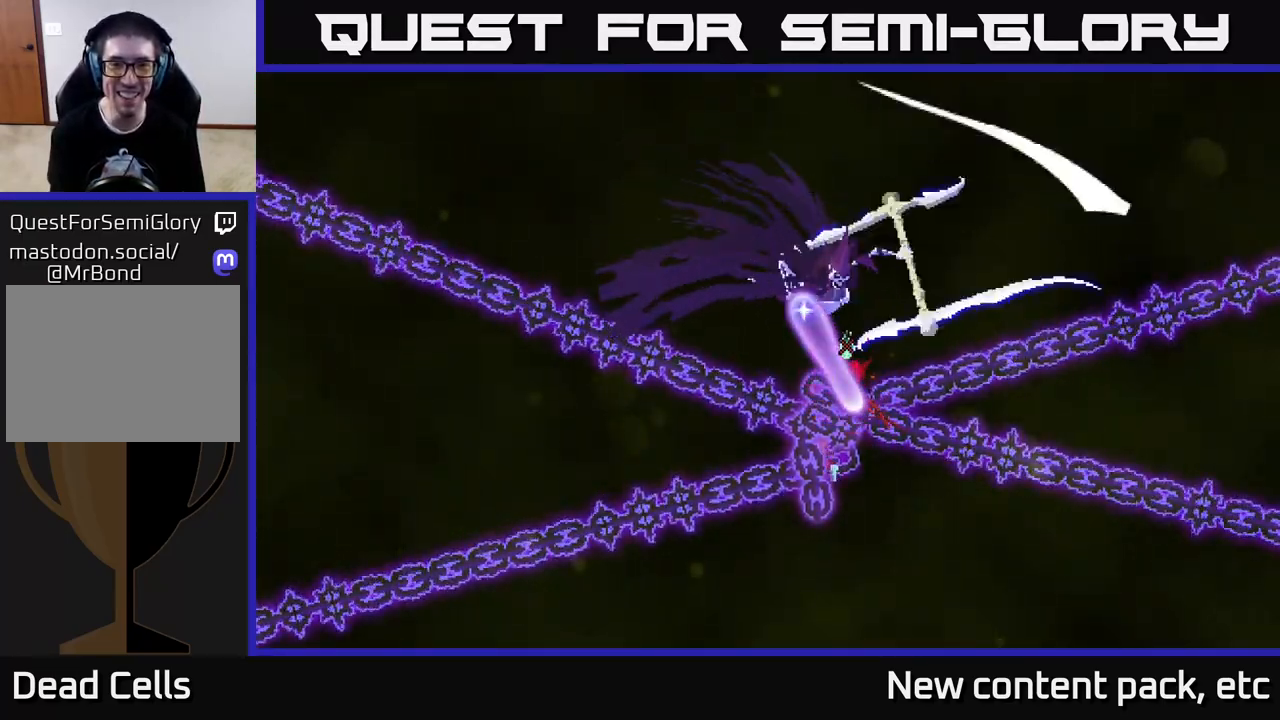
{"buttons": ["A"], "left_stick": "left", "right_stick": "center", "events": [[33, "left_stick", "down-left"], [67, "X", "up"], [83, "A", "up"], [100, "left_stick", "down-right"], [167, "A", "down"], [167, "X", "down"], [183, "left_stick", "up-left"], [283, "X", "up"], [283, "left_stick", "down-left"], [300, "A", "up"], [333, "left_stick", "down-right"], [367, "A", "down"], [383, "X", "down"], [383, "left_stick", "up-right"], [483, "left_stick", "left"], [500, "X", "up"]]}
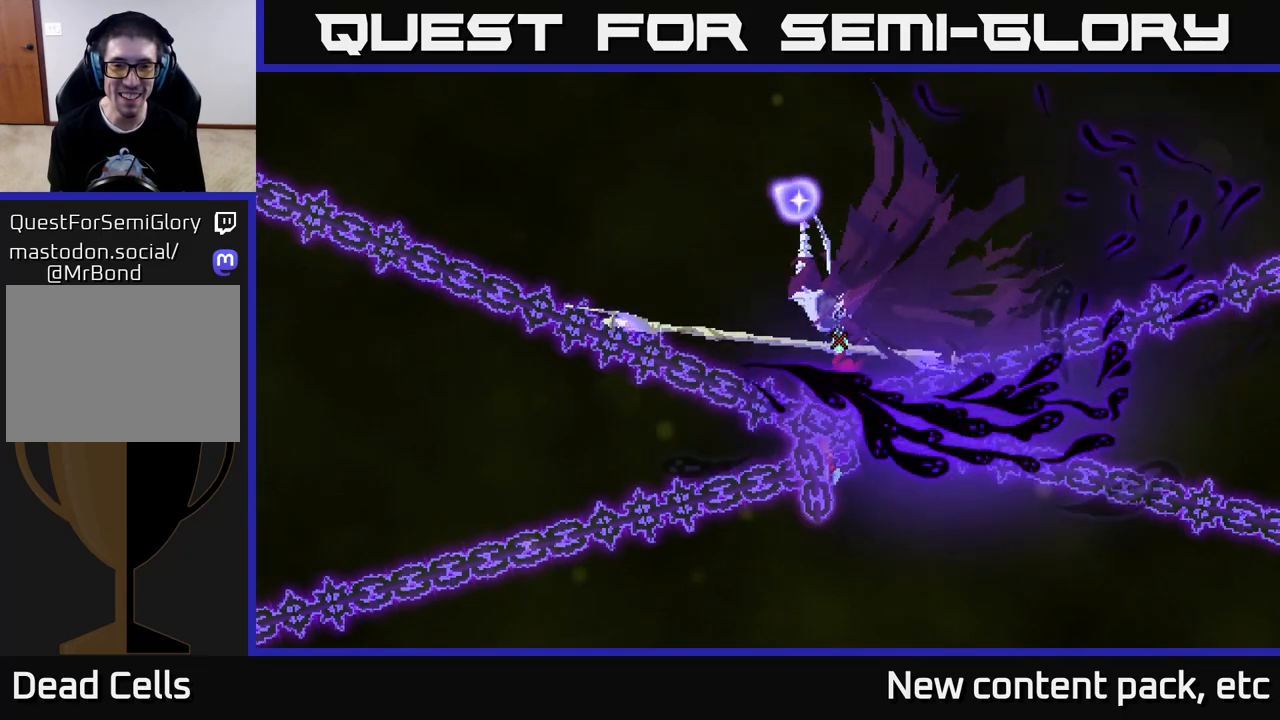
{"buttons": ["A", "X"], "left_stick": "up-left", "right_stick": "center", "events": [[17, "A", "up"], [33, "left_stick", "down-left"], [83, "A", "down"], [83, "X", "down"], [83, "left_stick", "down-right"], [133, "left_stick", "up-right"], [183, "left_stick", "up-left"], [217, "A", "up"], [217, "X", "up"], [283, "A", "down"], [283, "X", "down"], [283, "left_stick", "down-left"], [333, "left_stick", "right"], [400, "X", "up"], [417, "A", "up"], [450, "left_stick", "up-left"], [500, "A", "down"], [500, "X", "down"]]}
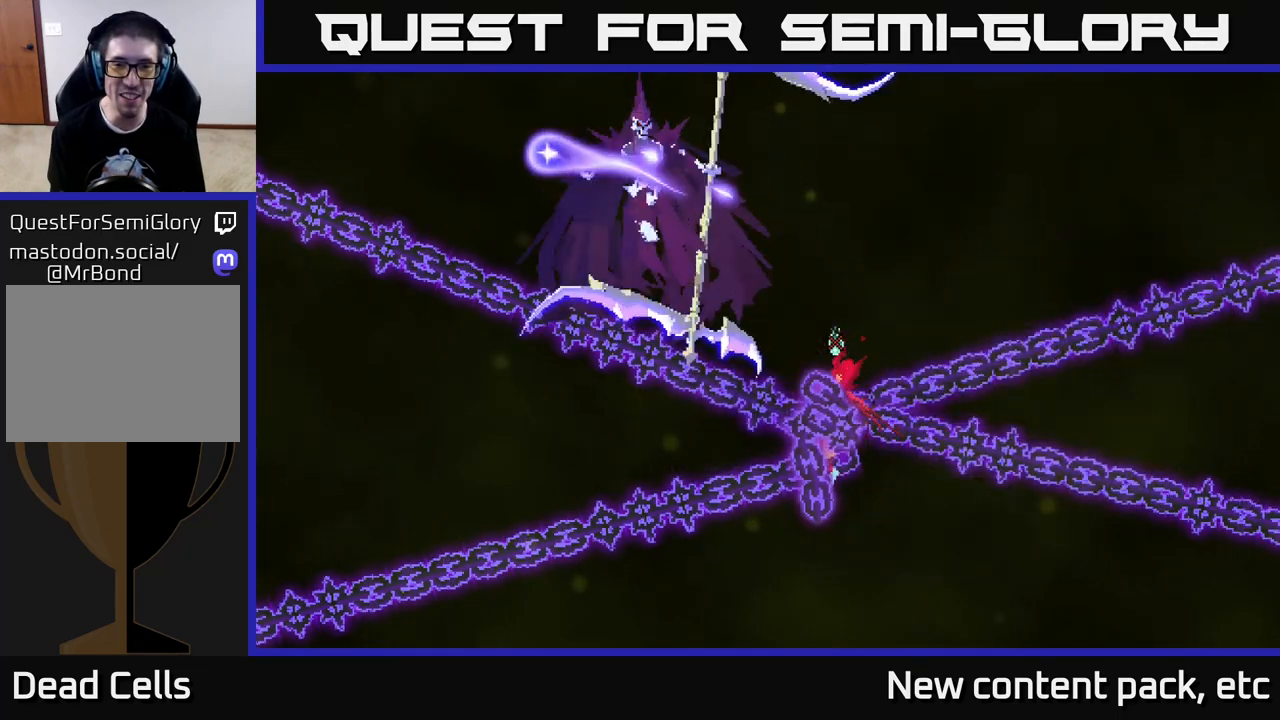
{"buttons": ["A"], "left_stick": "right", "right_stick": "center", "events": [[100, "left_stick", "down-right"], [117, "X", "up"], [133, "A", "up"], [200, "A", "down"], [200, "X", "down"], [300, "left_stick", "left"], [317, "X", "up"], [333, "A", "up"], [383, "A", "down"], [433, "X", "down"], [450, "left_stick", "right"], [483, "X", "up"]]}
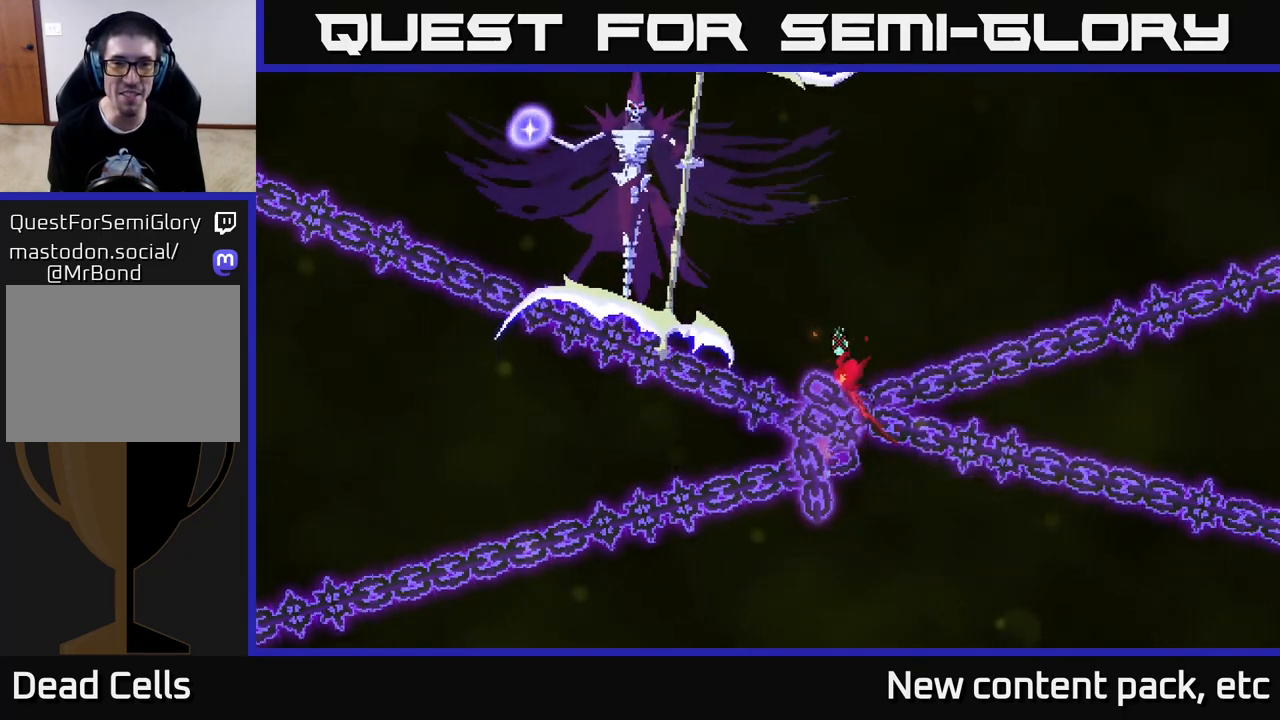
{"buttons": [], "left_stick": "up", "right_stick": "center", "events": [[33, "A", "up"], [83, "A", "down"], [83, "left_stick", "up"], [100, "X", "down"], [183, "left_stick", "left"], [217, "A", "up"], [217, "X", "up"], [300, "left_stick", "right"], [317, "A", "down"], [433, "left_stick", "up"], [467, "A", "up"]]}
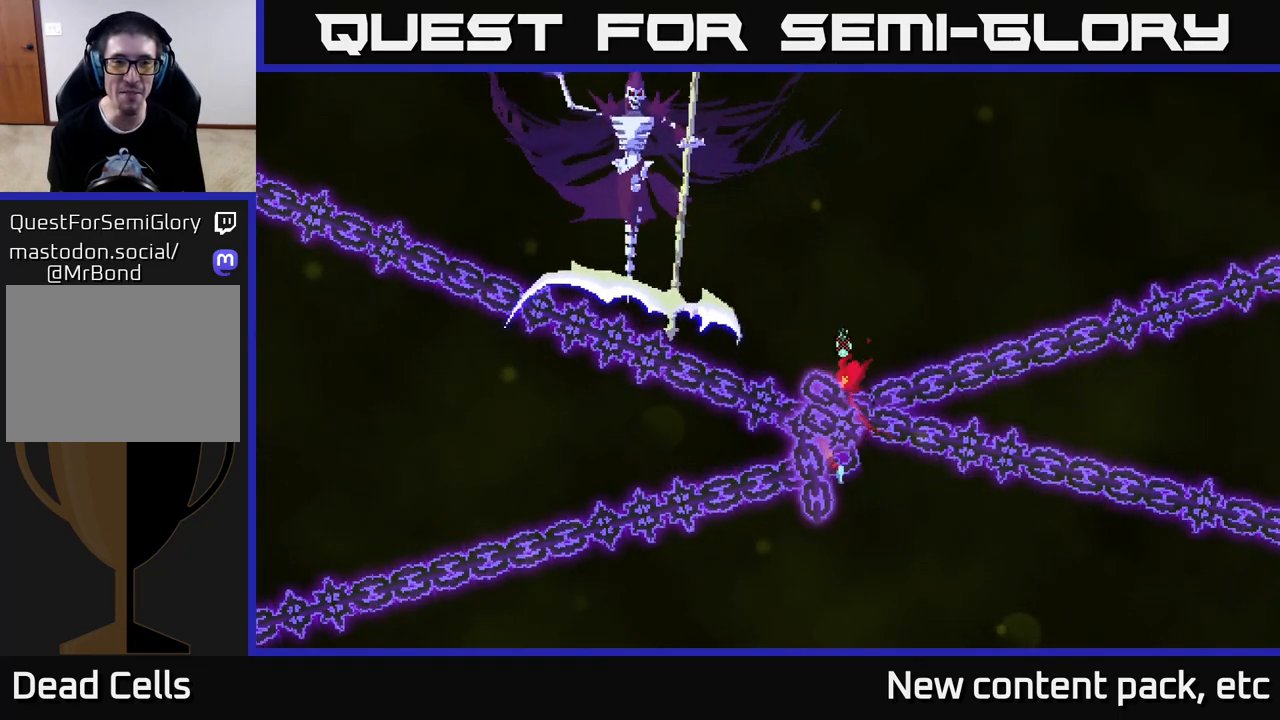
{"buttons": ["X"], "left_stick": "left", "right_stick": "center", "events": [[17, "A", "down"], [67, "left_stick", "left"], [133, "left_stick", "down"], [183, "A", "up"], [200, "left_stick", "right"], [267, "A", "down"], [317, "left_stick", "up"], [400, "left_stick", "left"], [450, "A", "up"], [500, "X", "down"]]}
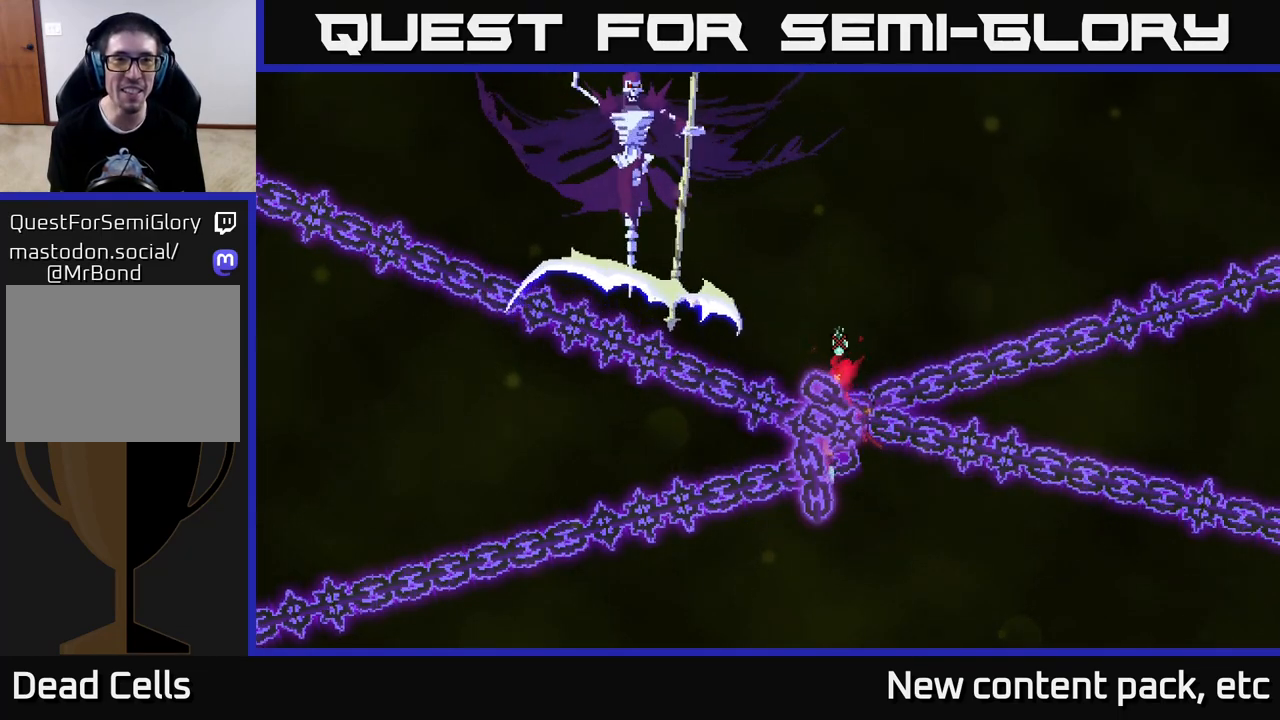
{"buttons": [], "left_stick": "up-right", "right_stick": "center", "events": [[50, "A", "down"], [67, "left_stick", "right"], [167, "X", "up"], [233, "left_stick", "up-right"], [250, "X", "down"], [400, "X", "up"], [500, "A", "up"]]}
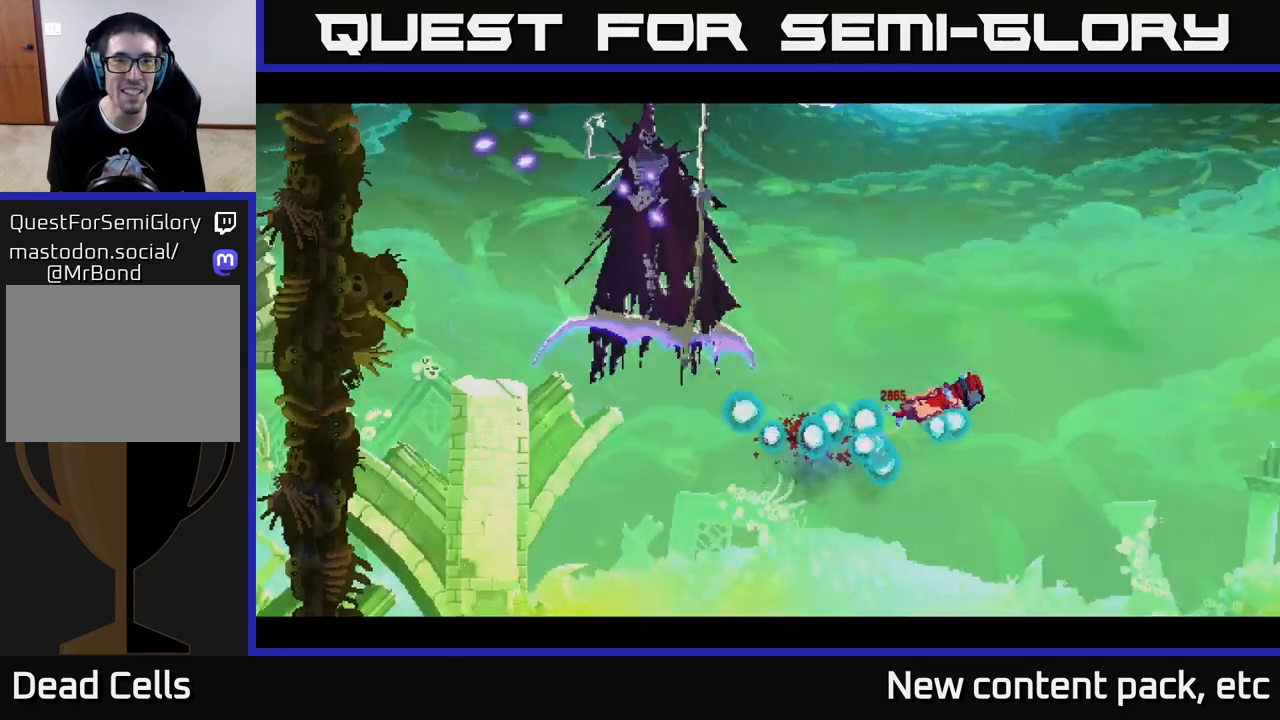
{"buttons": [], "left_stick": "up-right", "right_stick": "center", "events": []}
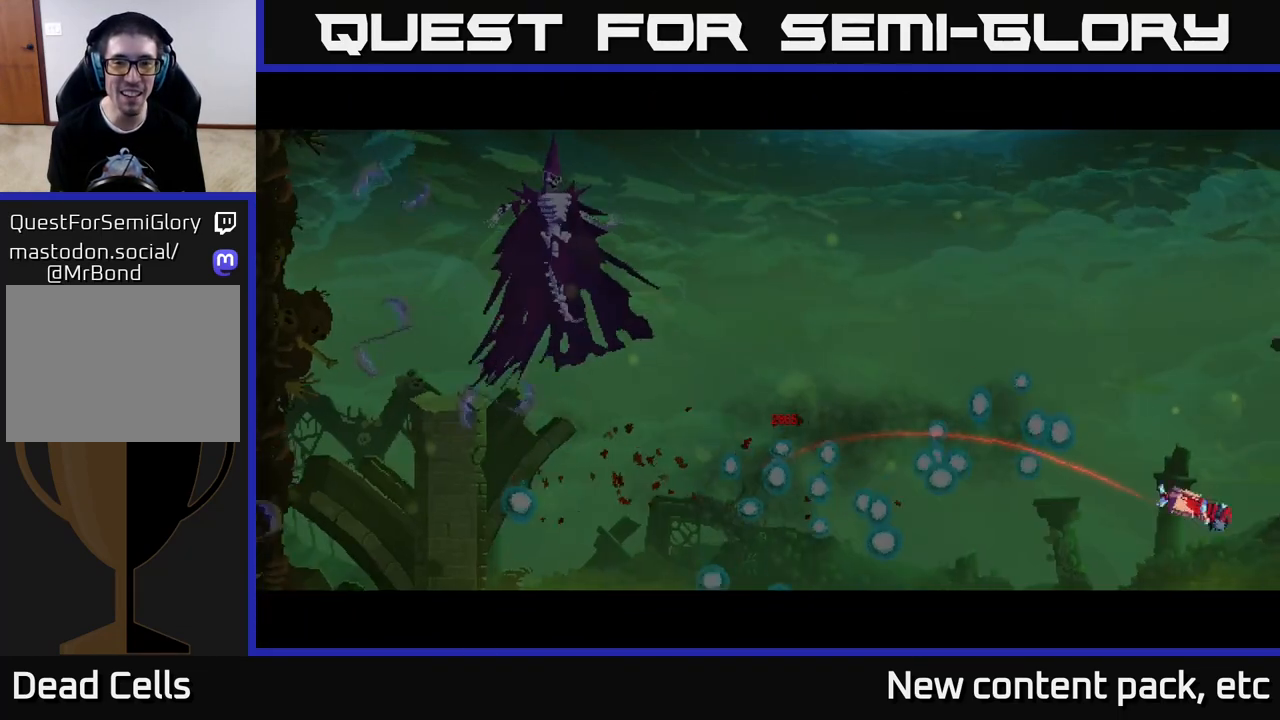
{"buttons": [], "left_stick": "center", "right_stick": "center", "events": [[200, "left_stick", "center"]]}